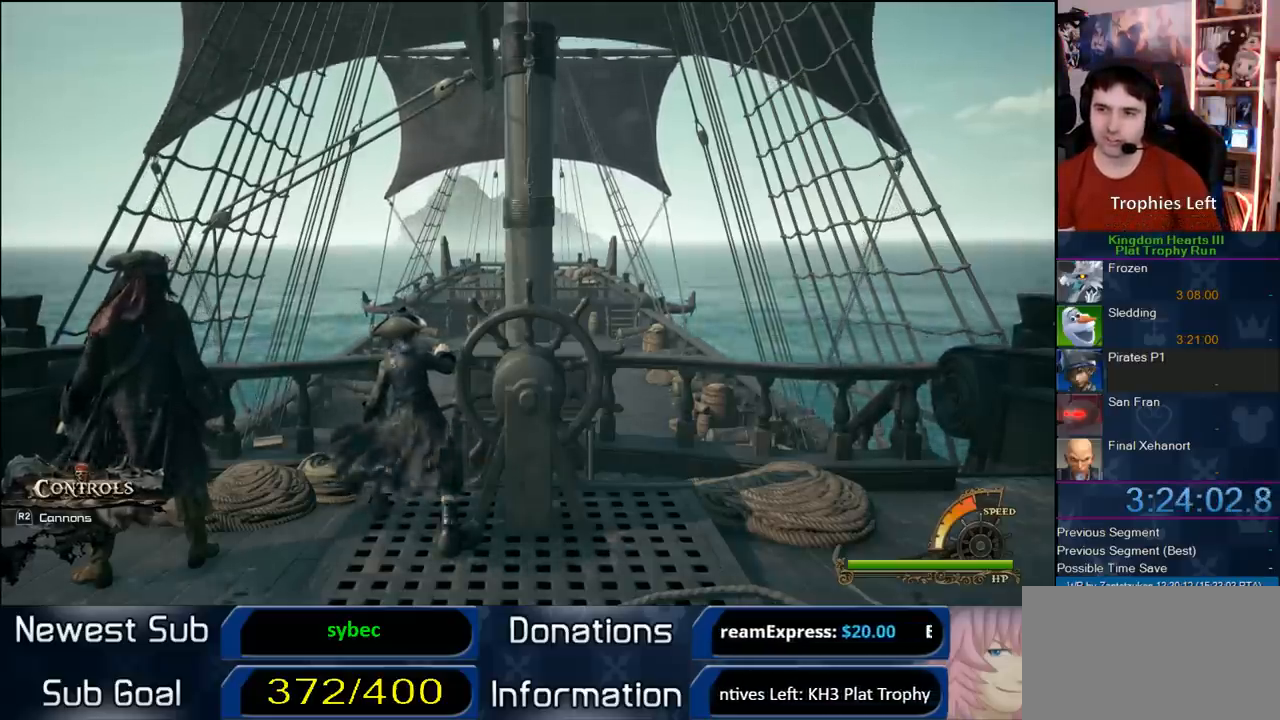
Gameplay with a controller (PlayStation layout); each line is a JSON object with the inputs held at the frame after it. "button_events" lists button changes between this image and that frame as [ms after this image, input, new state], when the widget could be followed in between (sticks are given only as held states). Not read: L3 R3.
{"buttons": [], "left_stick": "up", "right_stick": "center", "button_events": []}
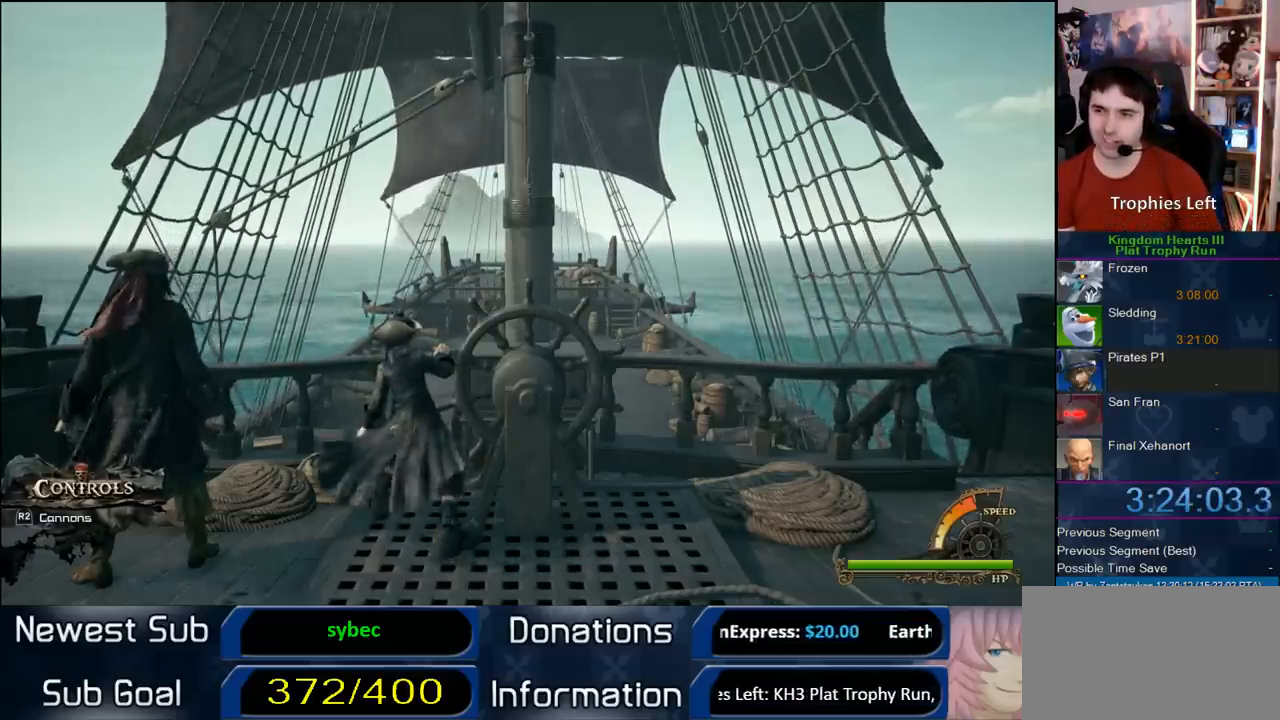
{"buttons": [], "left_stick": "up", "right_stick": "center", "button_events": []}
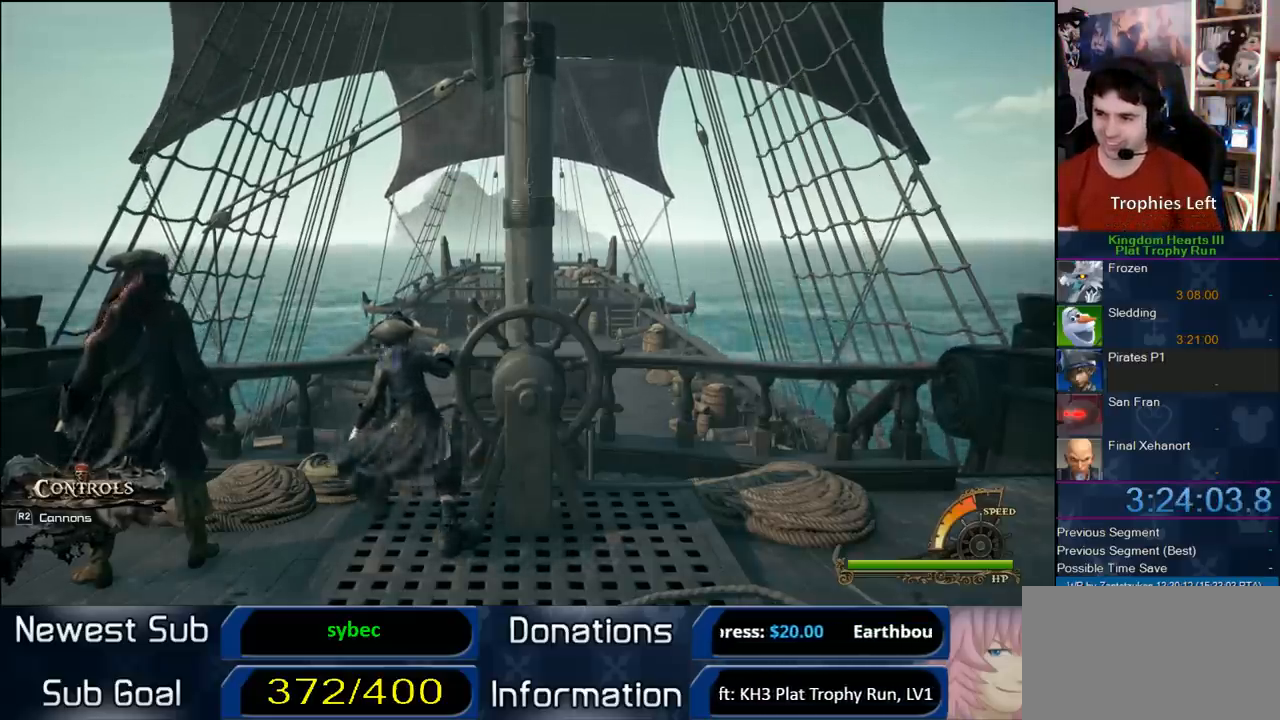
{"buttons": [], "left_stick": "up", "right_stick": "center", "button_events": []}
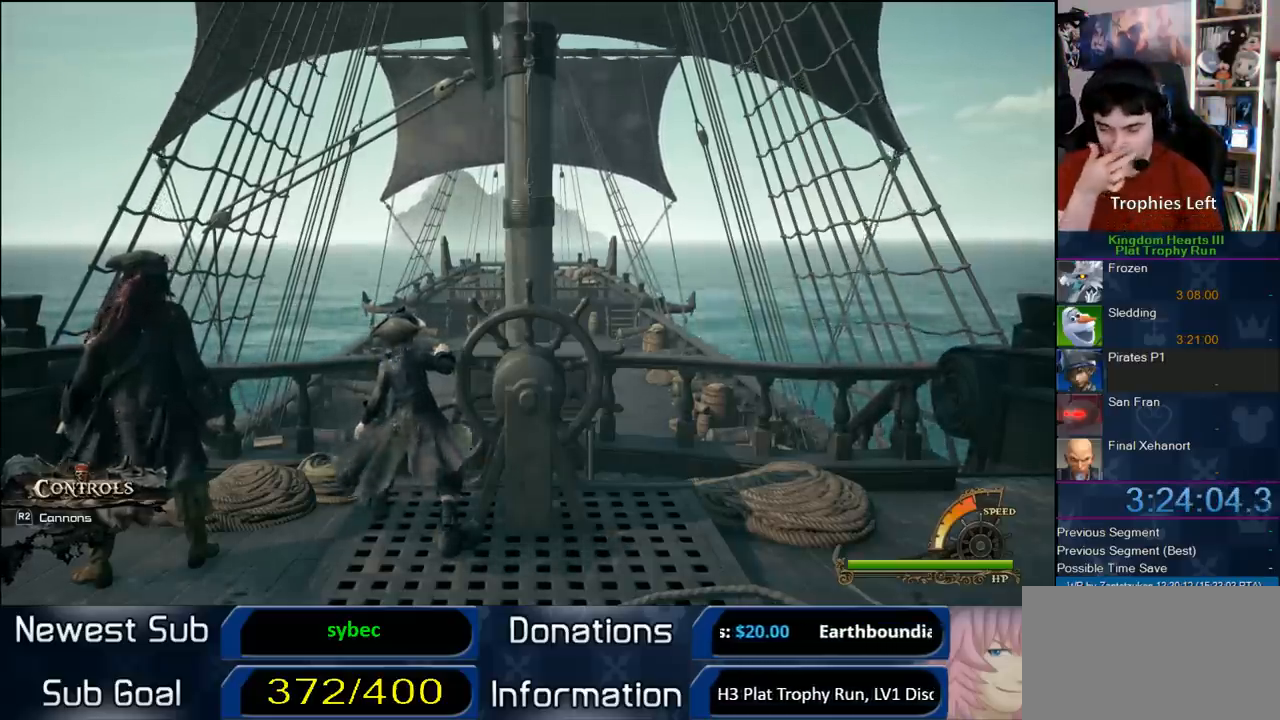
{"buttons": [], "left_stick": "up-right", "right_stick": "center", "button_events": []}
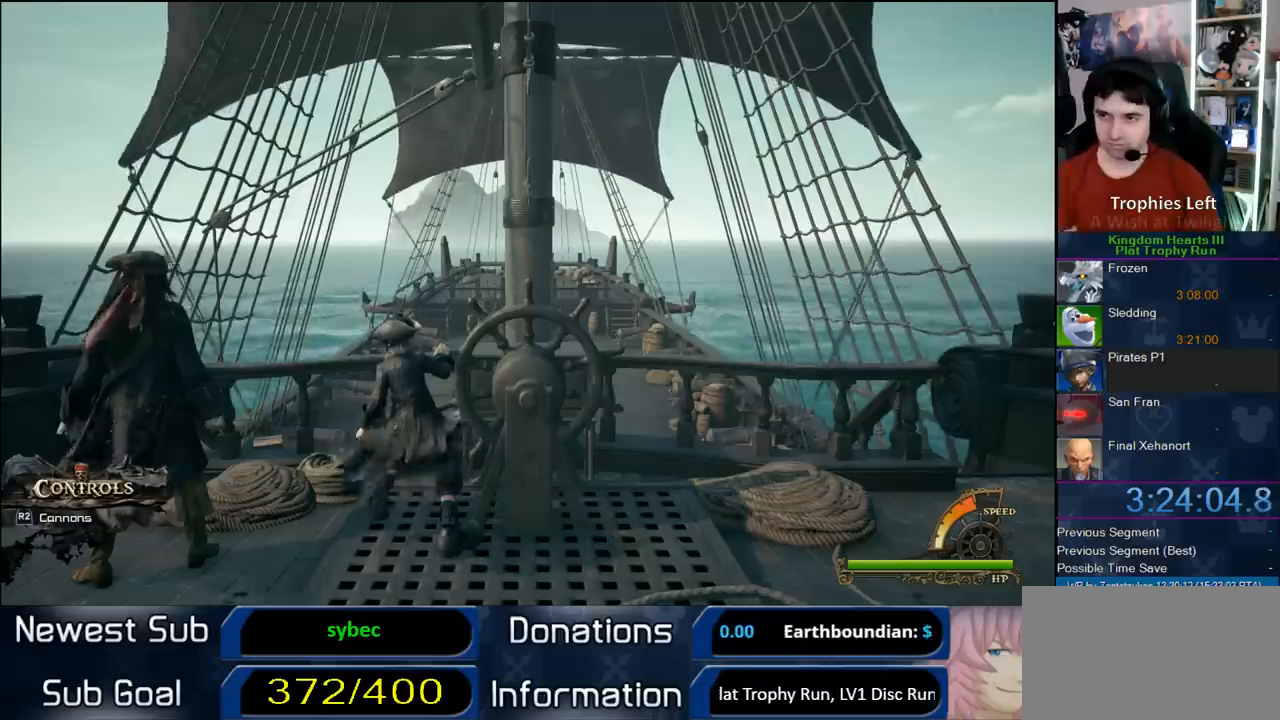
{"buttons": [], "left_stick": "up-right", "right_stick": "center", "button_events": []}
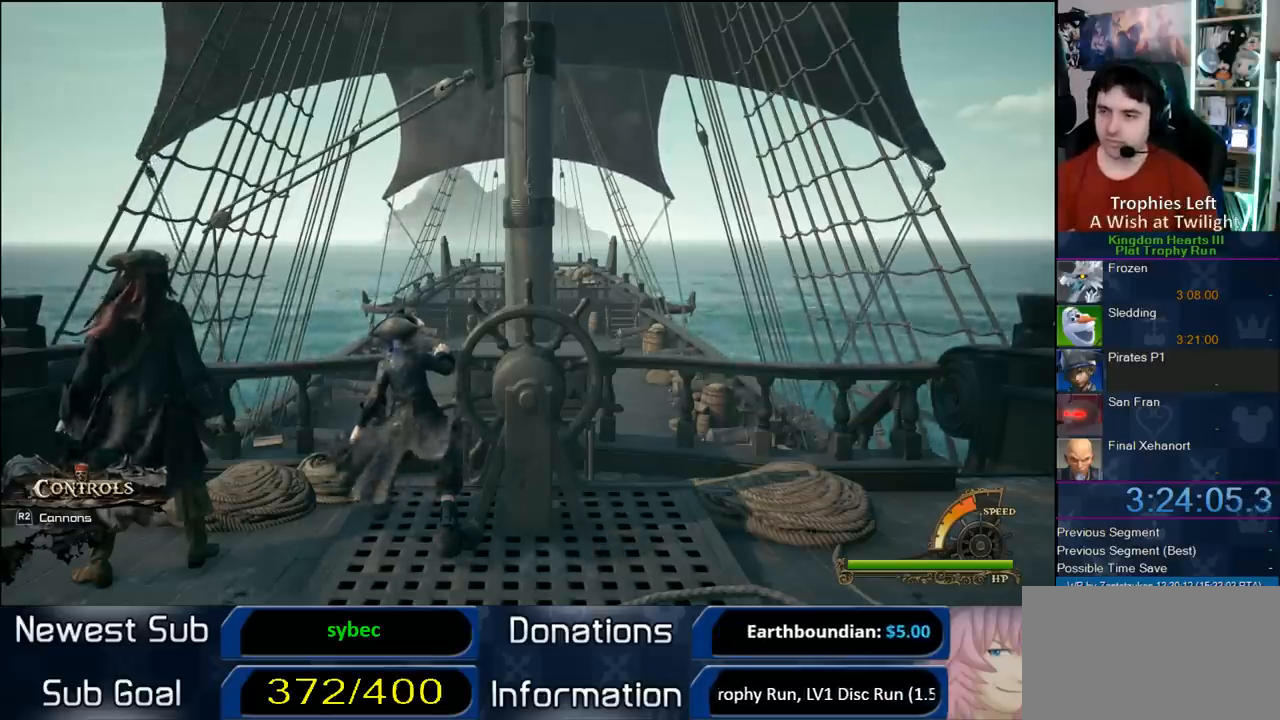
{"buttons": [], "left_stick": "up", "right_stick": "center", "button_events": []}
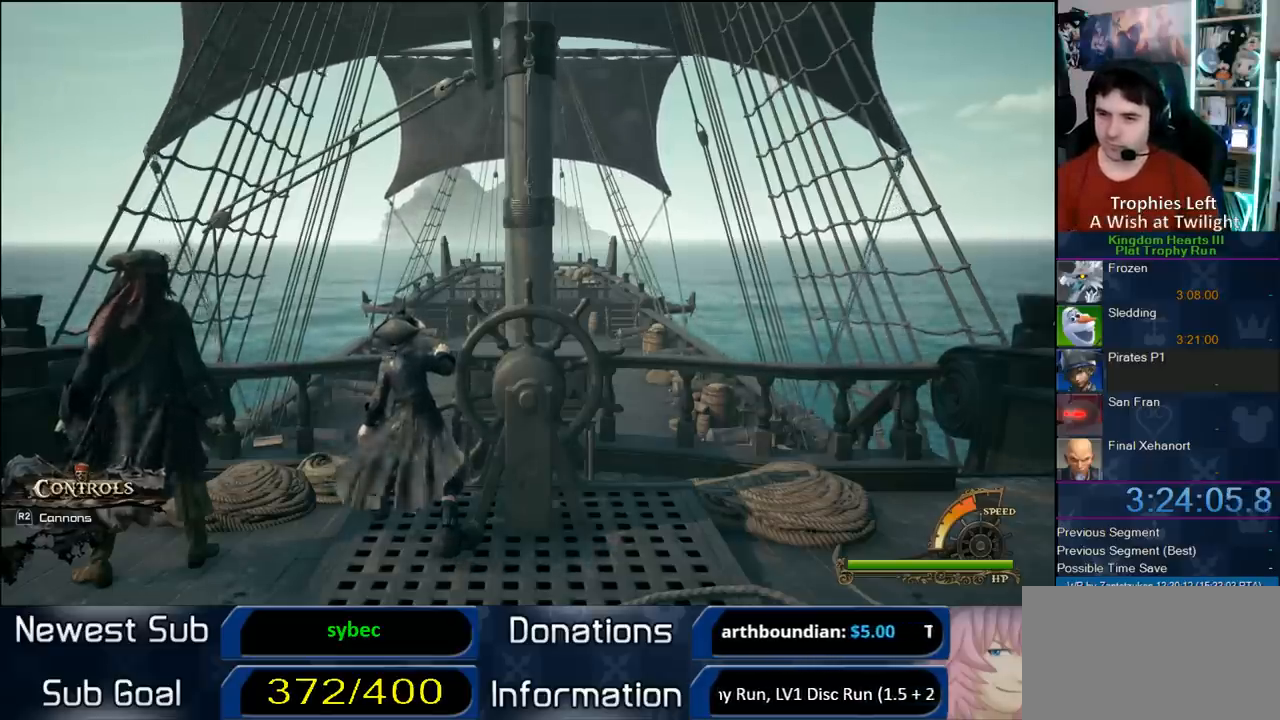
{"buttons": [], "left_stick": "up", "right_stick": "center", "button_events": []}
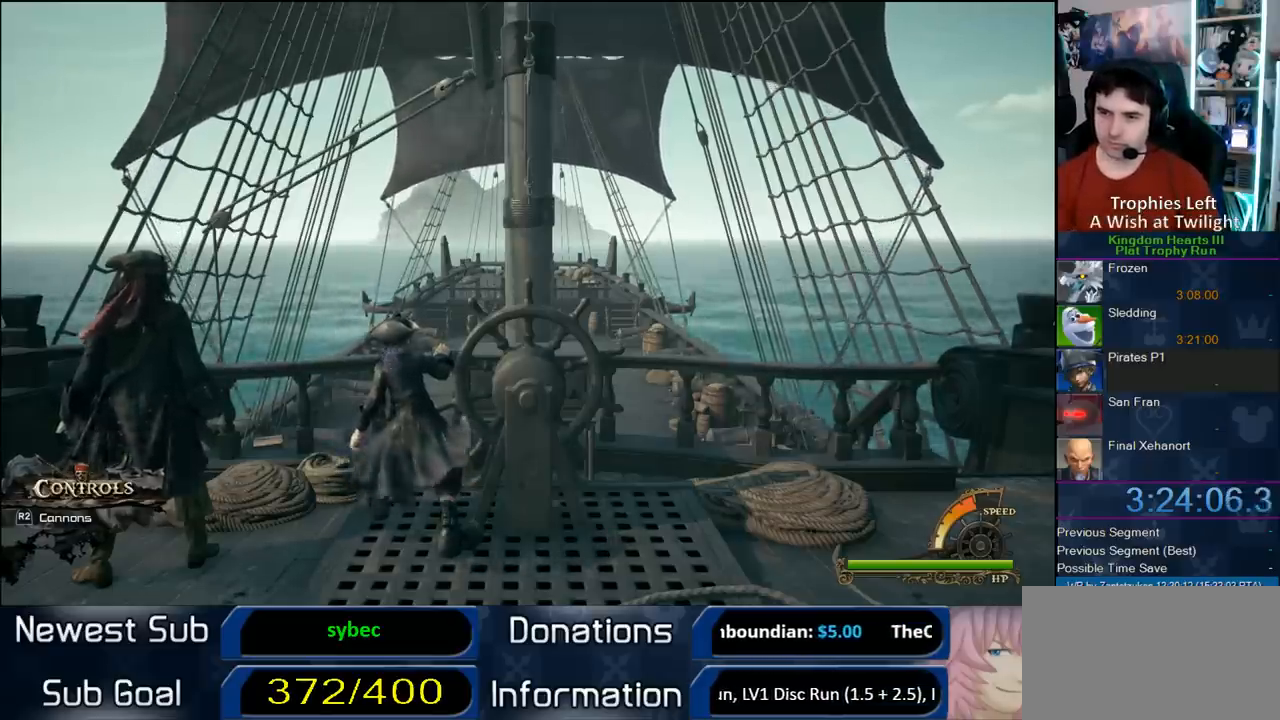
{"buttons": [], "left_stick": "up", "right_stick": "center", "button_events": []}
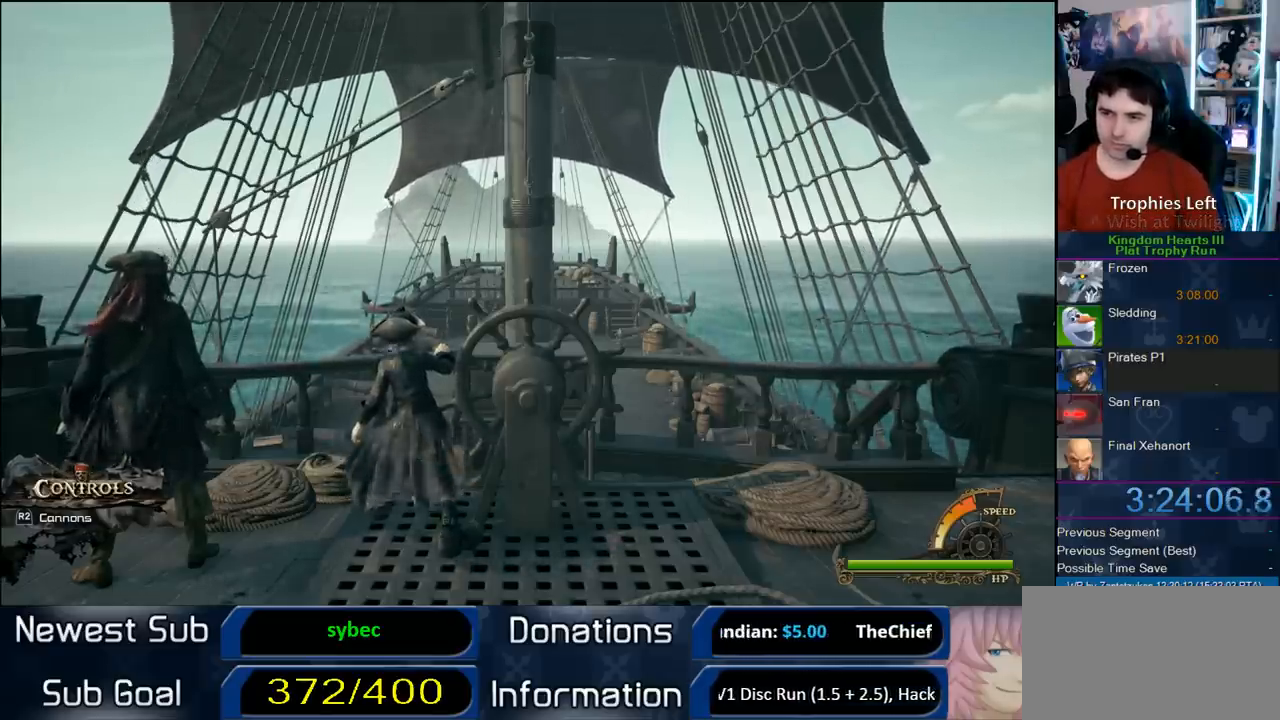
{"buttons": [], "left_stick": "up", "right_stick": "center", "button_events": []}
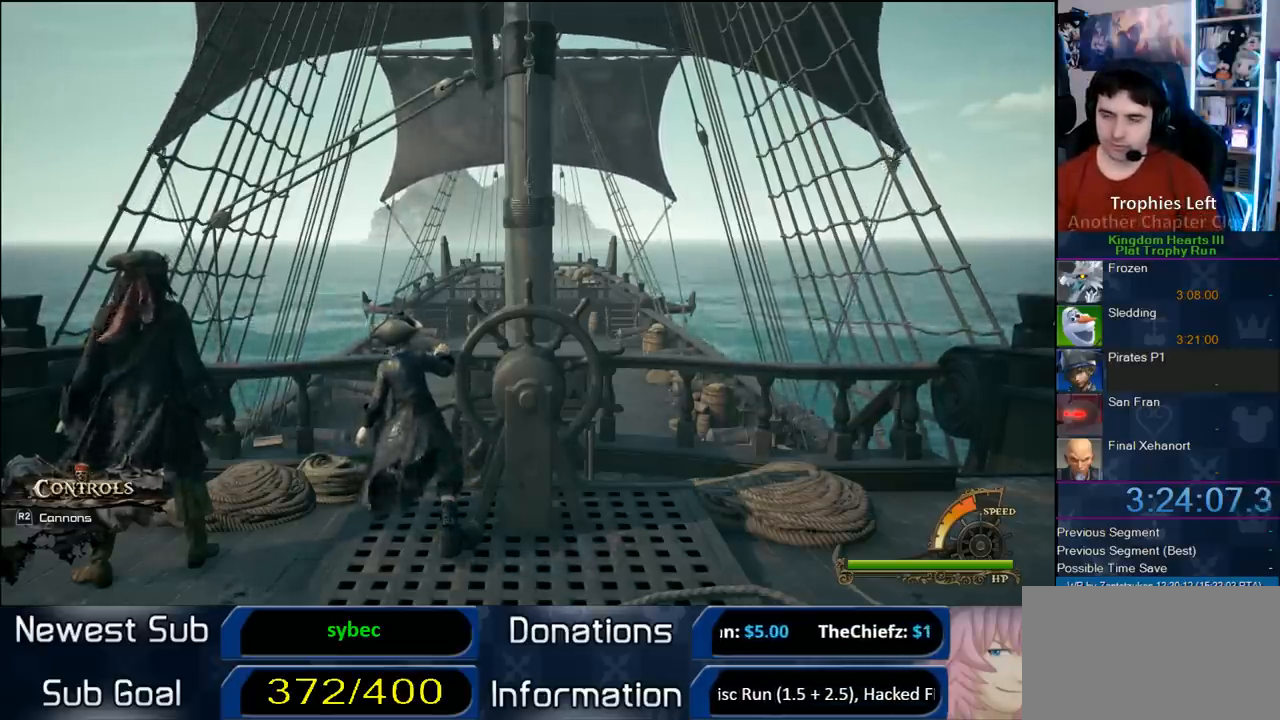
{"buttons": [], "left_stick": "up", "right_stick": "center", "button_events": []}
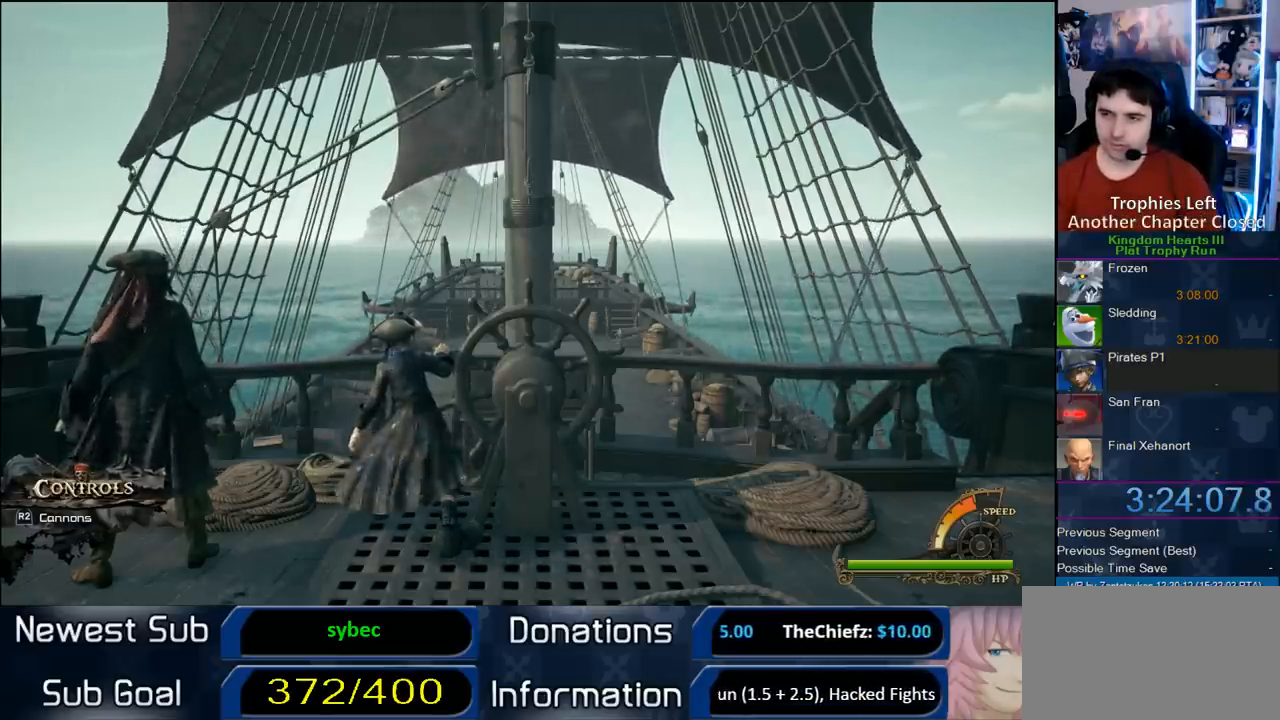
{"buttons": [], "left_stick": "up", "right_stick": "center", "button_events": []}
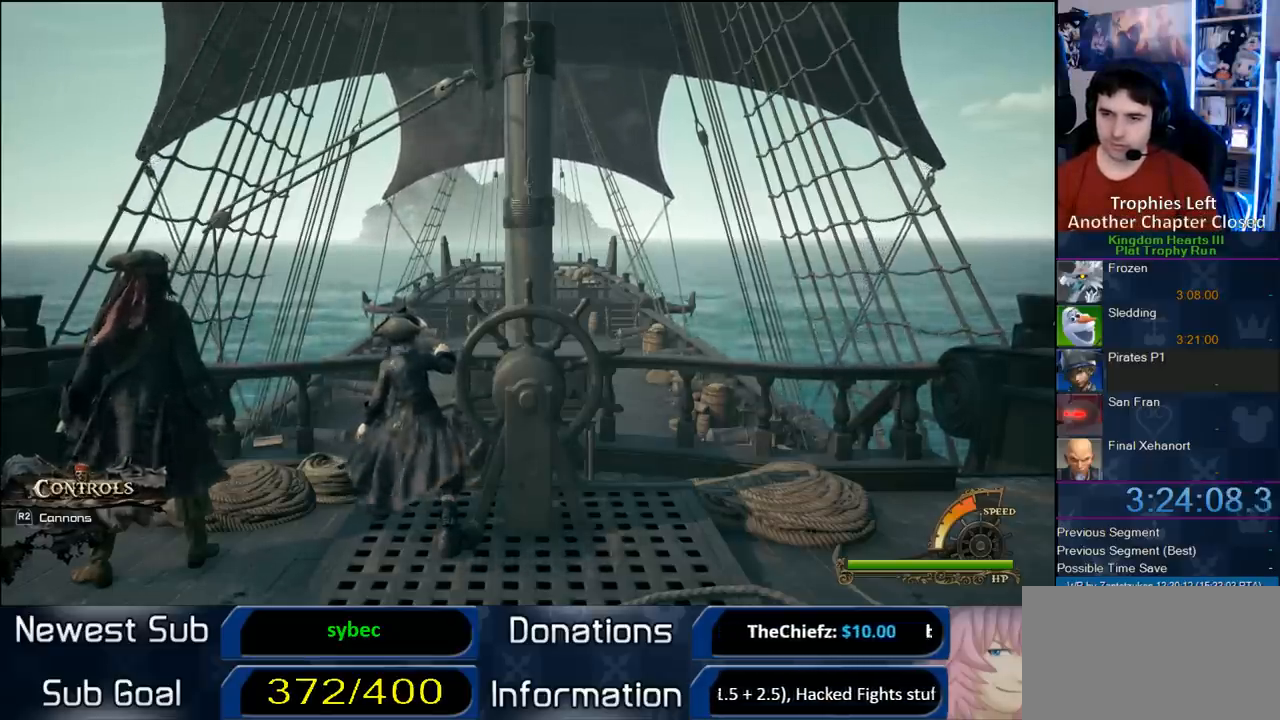
{"buttons": [], "left_stick": "up", "right_stick": "center", "button_events": []}
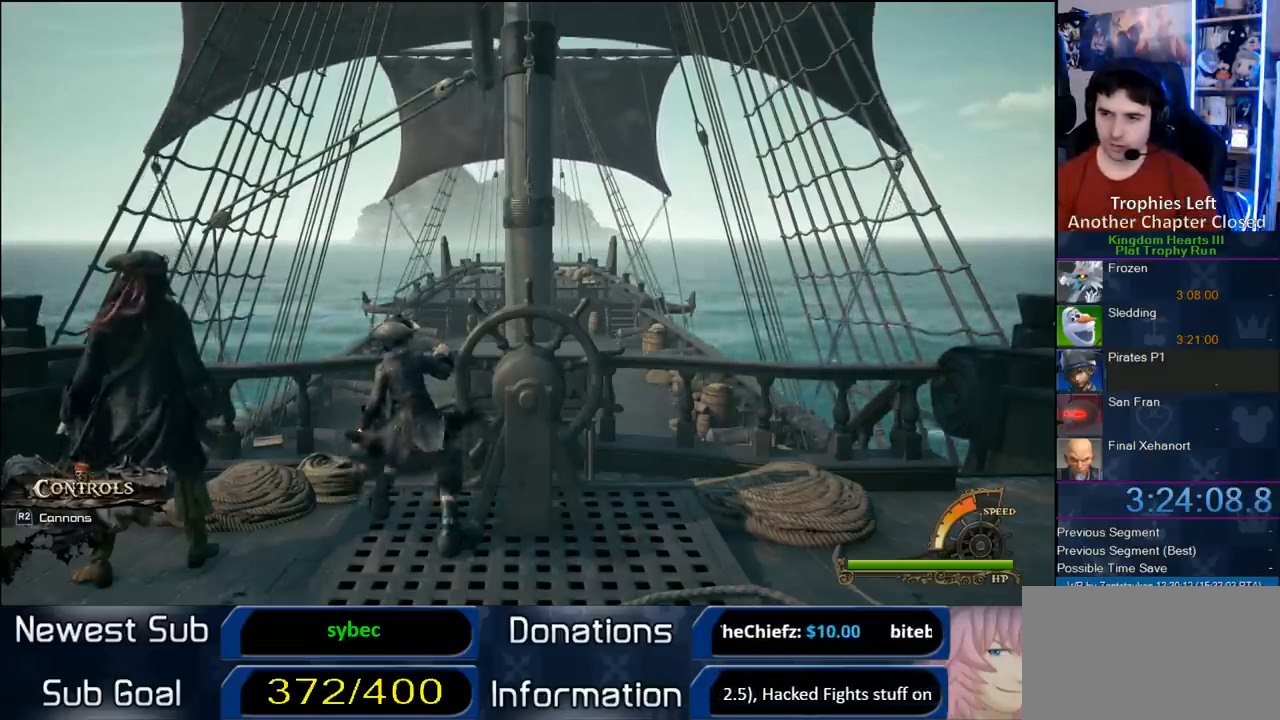
{"buttons": [], "left_stick": "up", "right_stick": "center", "button_events": []}
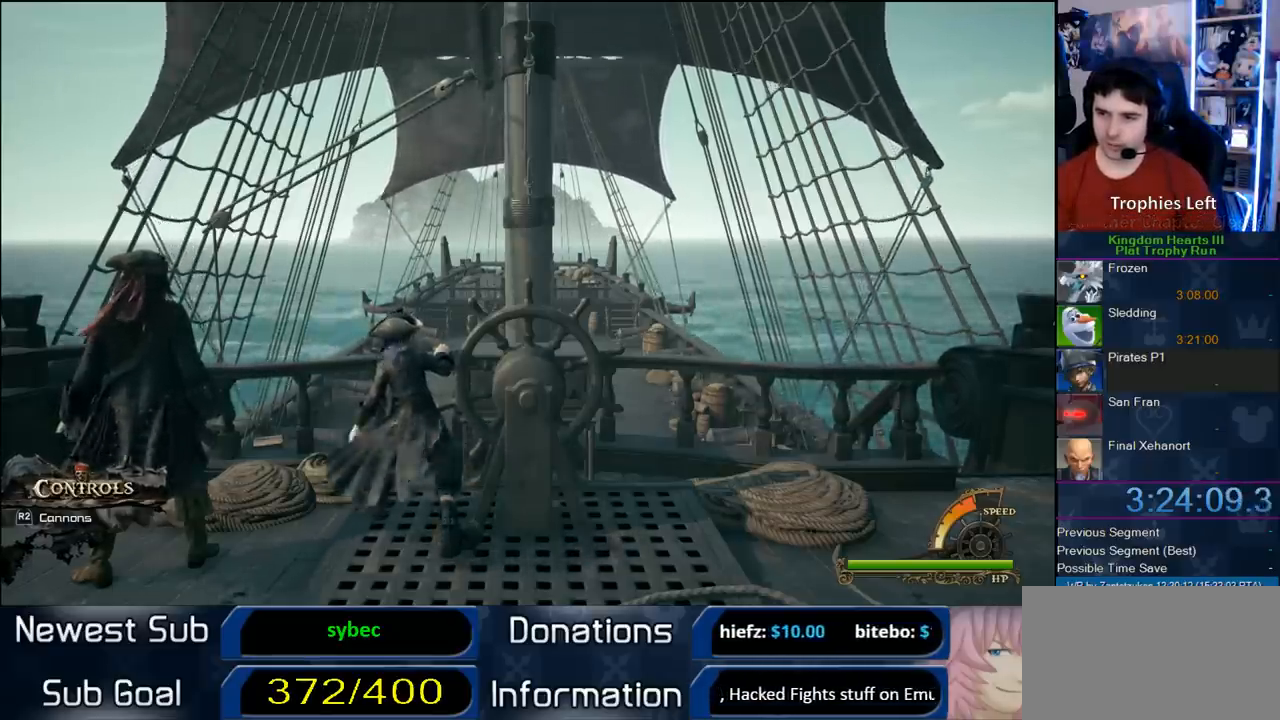
{"buttons": [], "left_stick": "up", "right_stick": "center", "button_events": []}
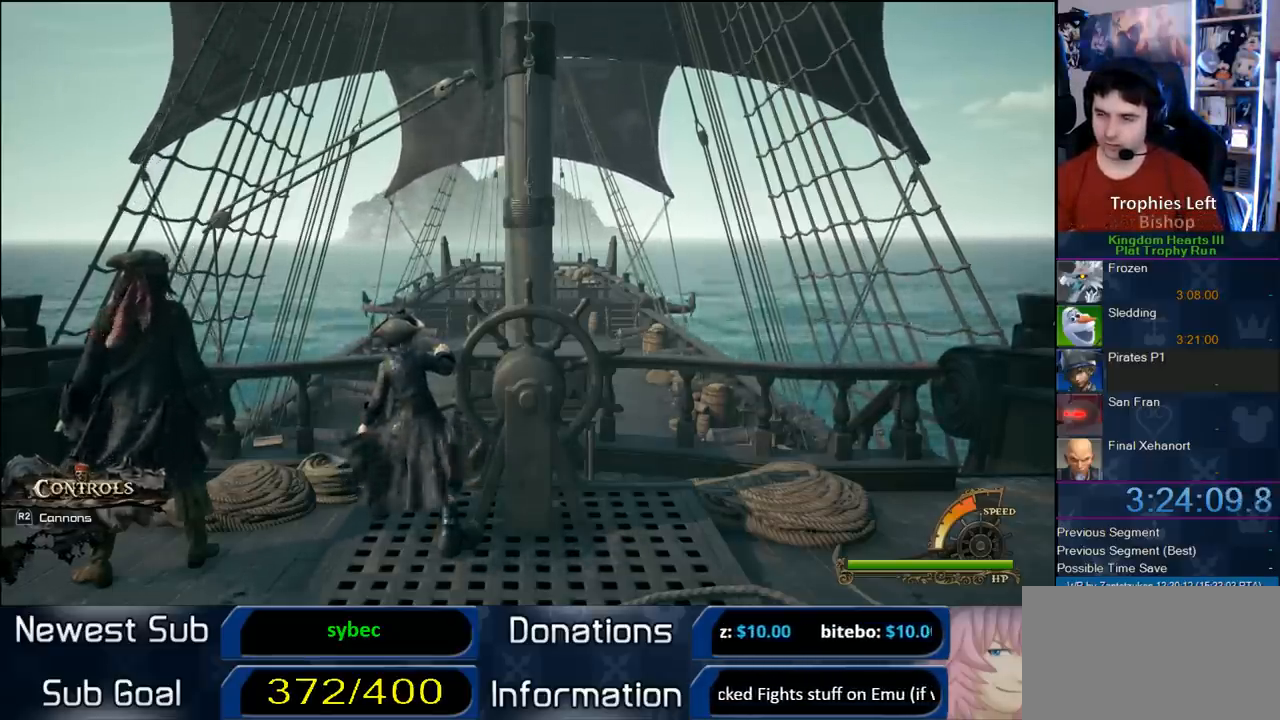
{"buttons": [], "left_stick": "up", "right_stick": "center", "button_events": []}
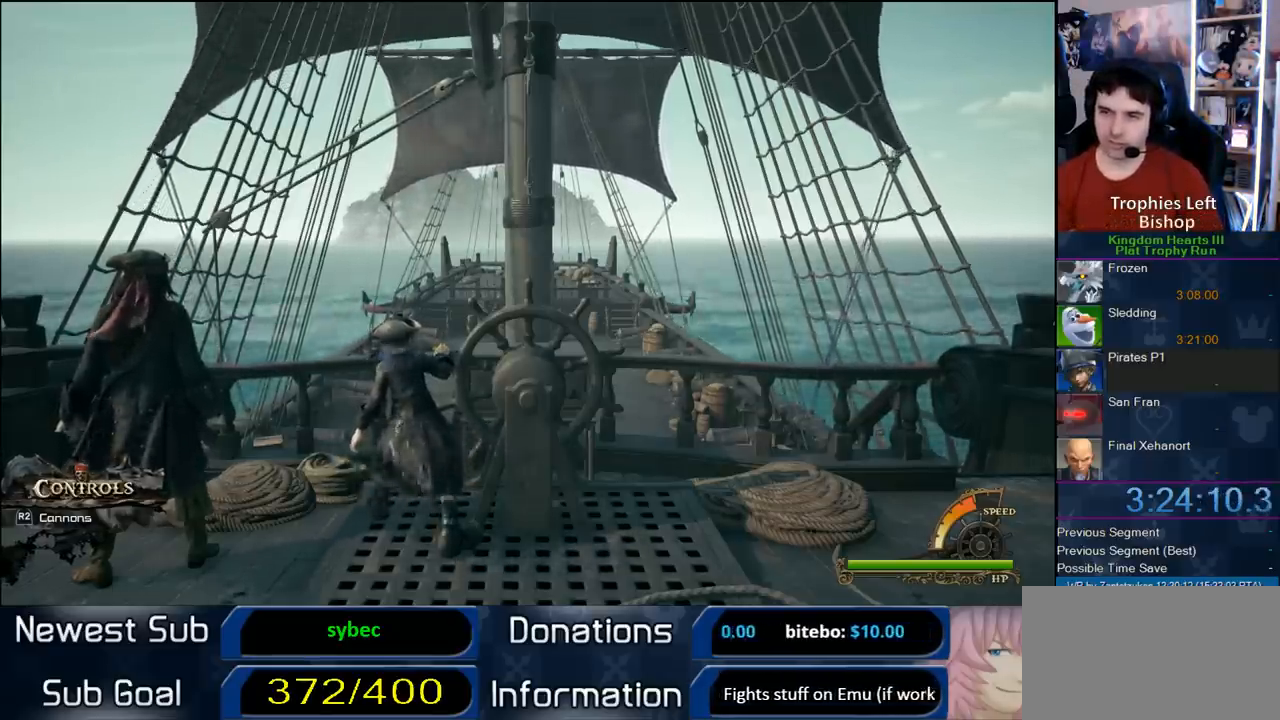
{"buttons": [], "left_stick": "up", "right_stick": "center", "button_events": []}
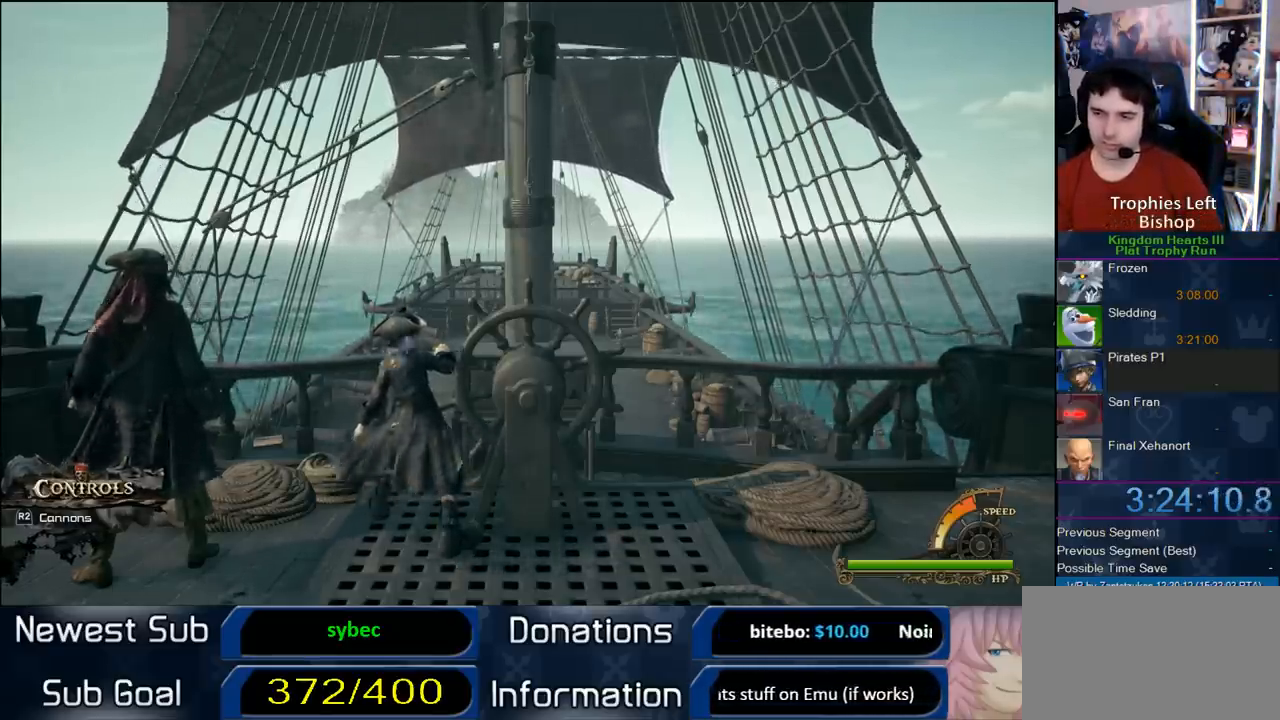
{"buttons": [], "left_stick": "up", "right_stick": "center", "button_events": []}
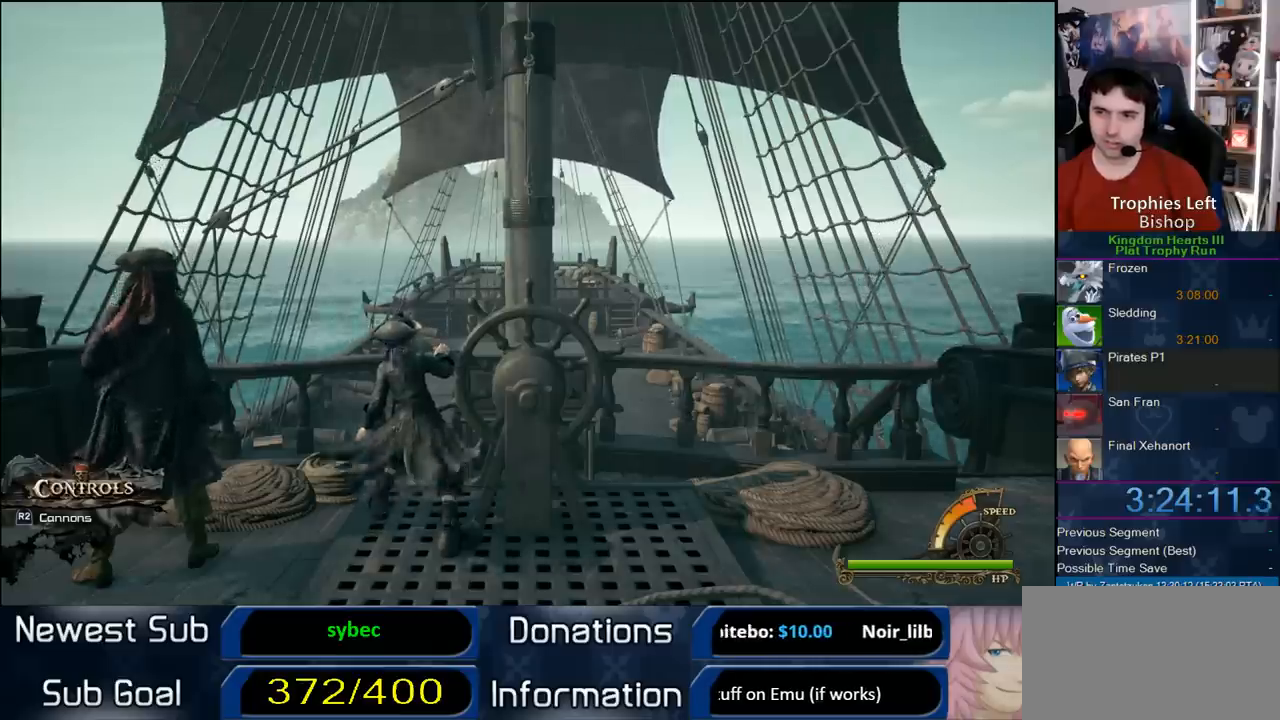
{"buttons": [], "left_stick": "up", "right_stick": "center", "button_events": []}
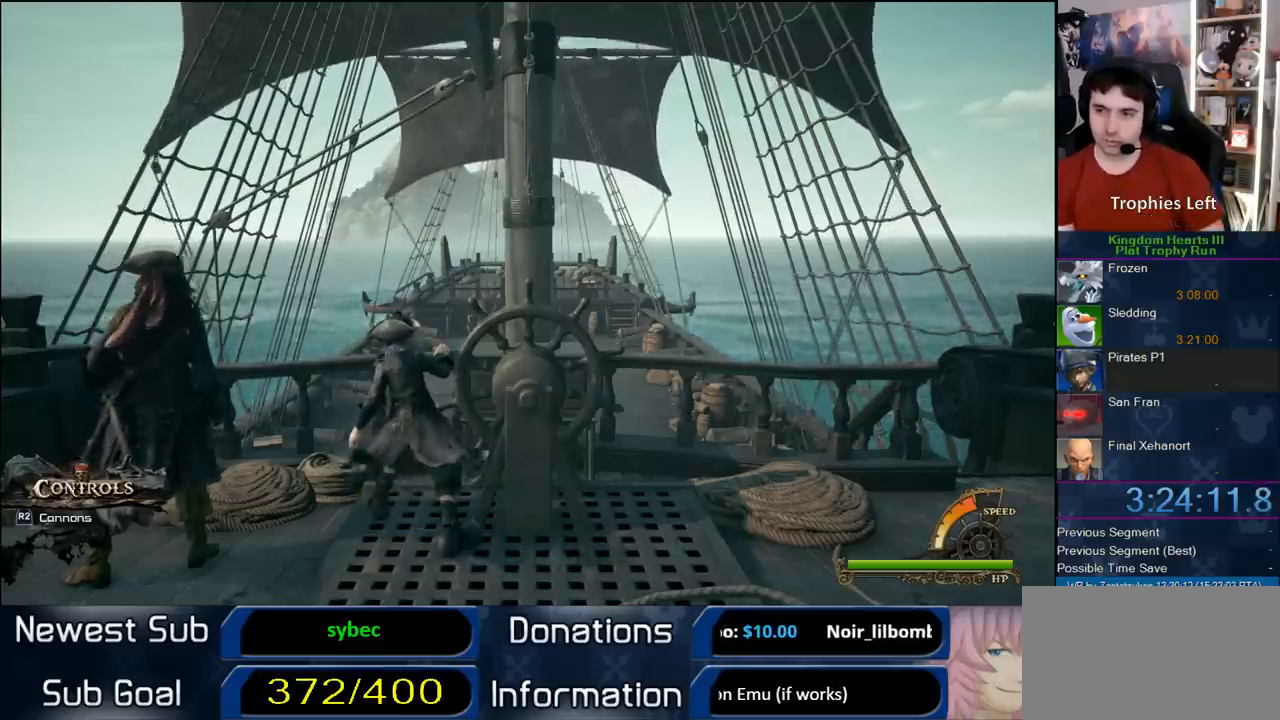
{"buttons": [], "left_stick": "up", "right_stick": "center", "button_events": []}
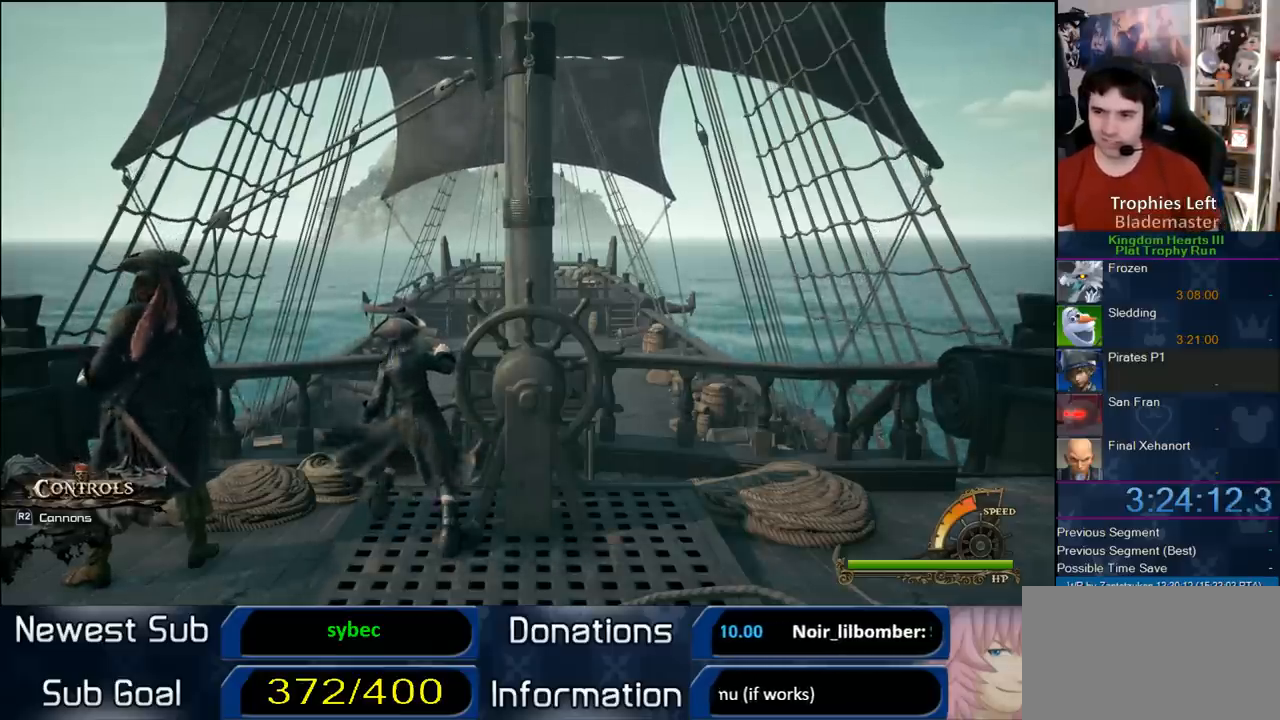
{"buttons": [], "left_stick": "up", "right_stick": "center", "button_events": []}
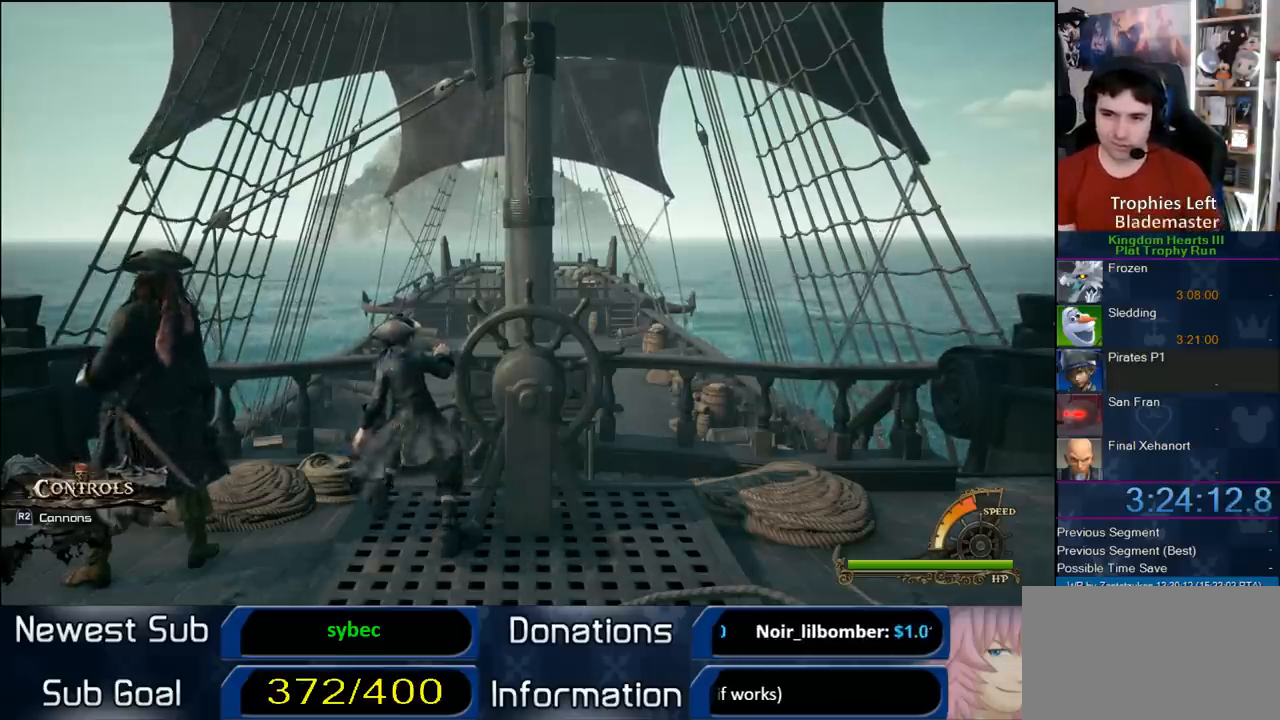
{"buttons": [], "left_stick": "up", "right_stick": "center", "button_events": []}
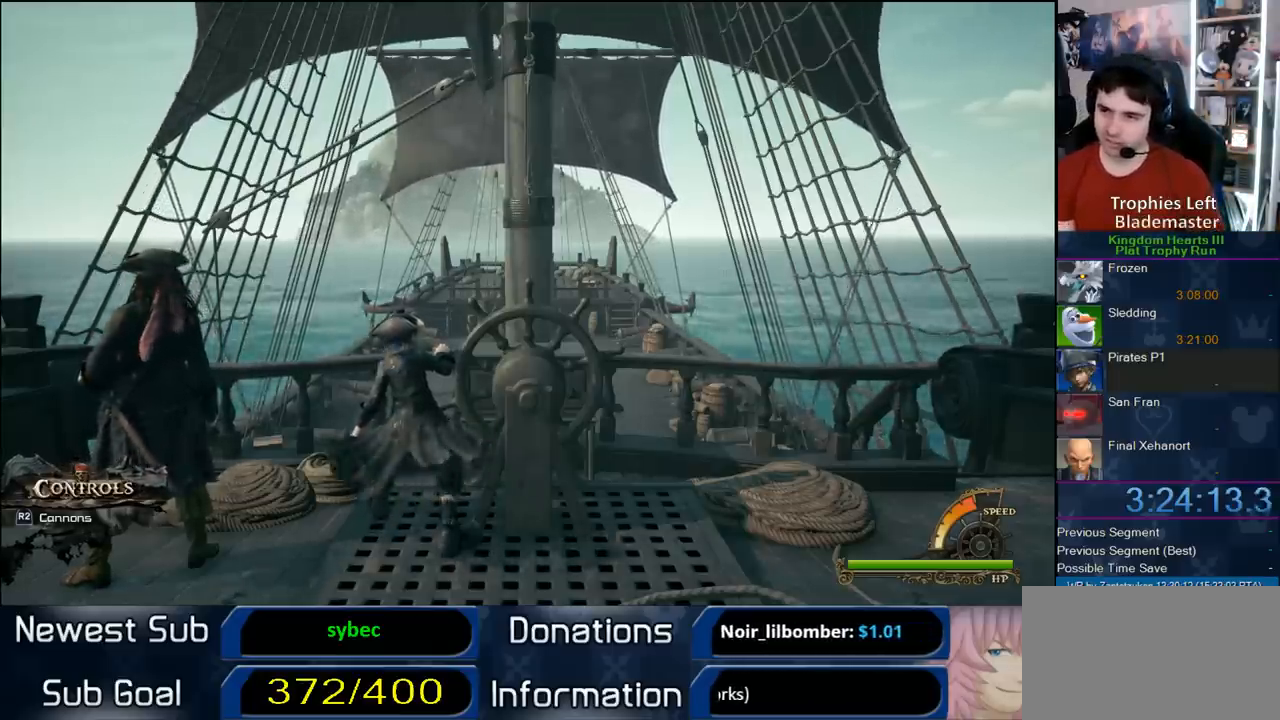
{"buttons": [], "left_stick": "up", "right_stick": "center", "button_events": []}
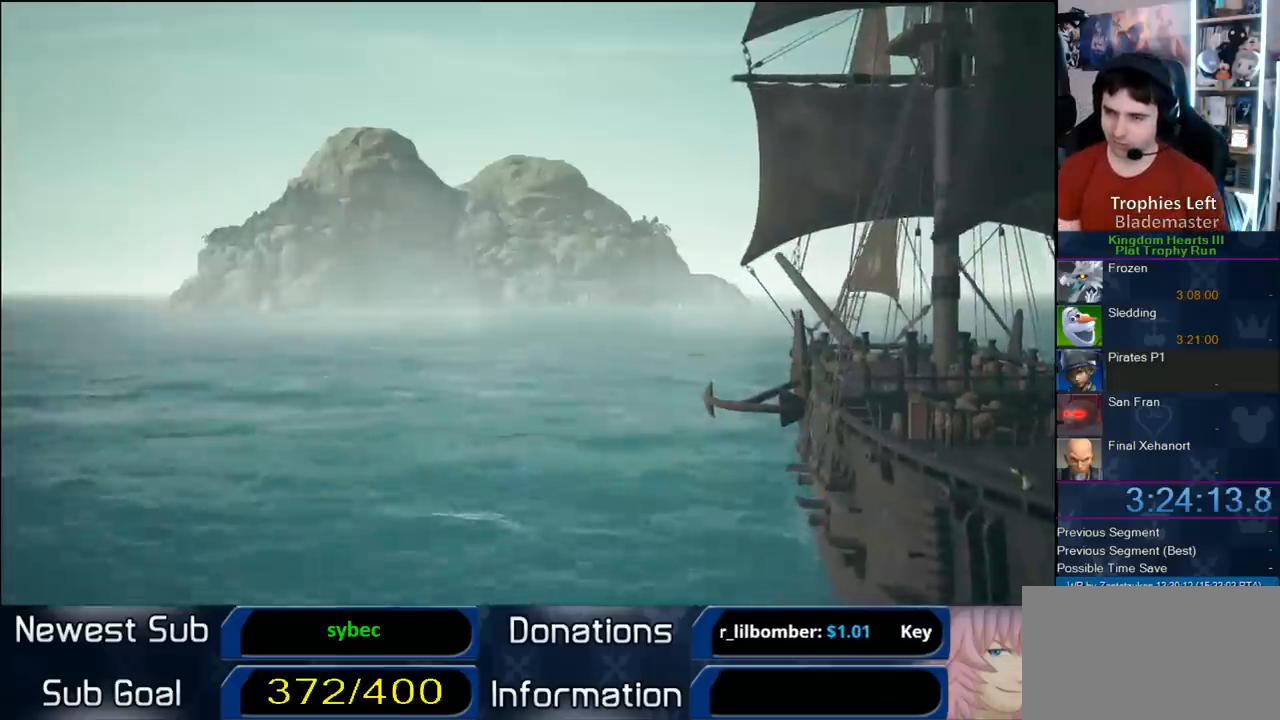
{"buttons": [], "left_stick": "center", "right_stick": "center", "button_events": []}
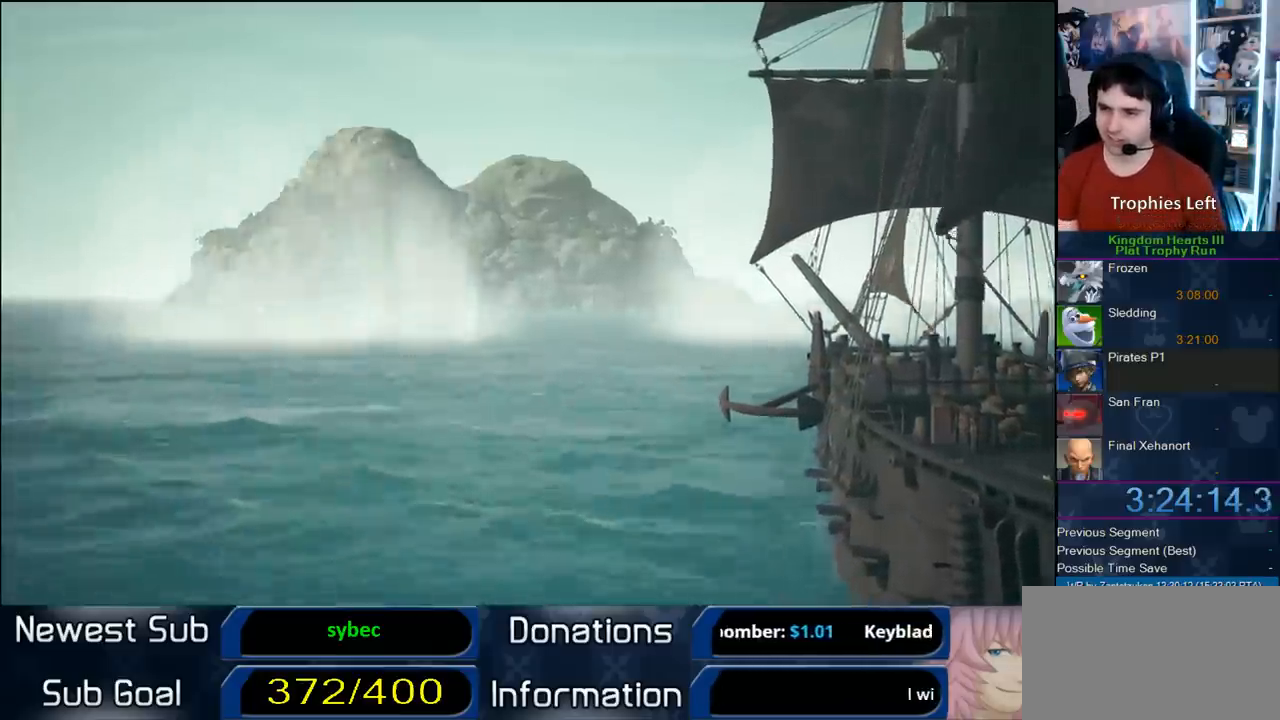
{"buttons": ["CROSS", "SQUARE"], "left_stick": "center", "right_stick": "center", "button_events": [[17, "START", "down"], [117, "START", "up"], [183, "CIRCLE", "down"], [183, "DPAD_DOWN", "down"], [317, "CROSS", "down"], [317, "DPAD_DOWN", "up"], [333, "CIRCLE", "up"], [417, "SQUARE", "down"]]}